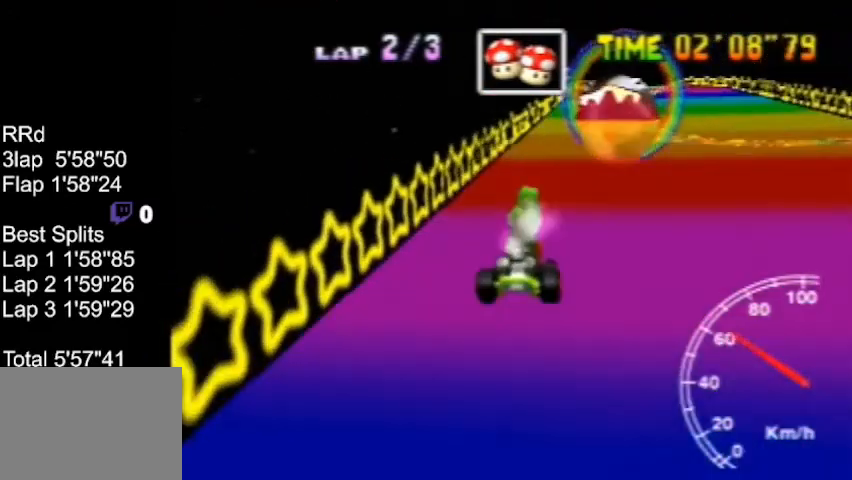
Gameplay with a controller (Nintendo layout); each line is a JSON object with the inputs held at the frame after it. "events" lists button and stick changes between this image and that frame as [ms after this image, input, new state], when the widget could be followed in between. Not read: L3 R3.
{"buttons": [], "left_stick": "up-left", "events": [[40, "left_stick", "right"], [360, "left_stick", "center"], [440, "left_stick", "up-left"]]}
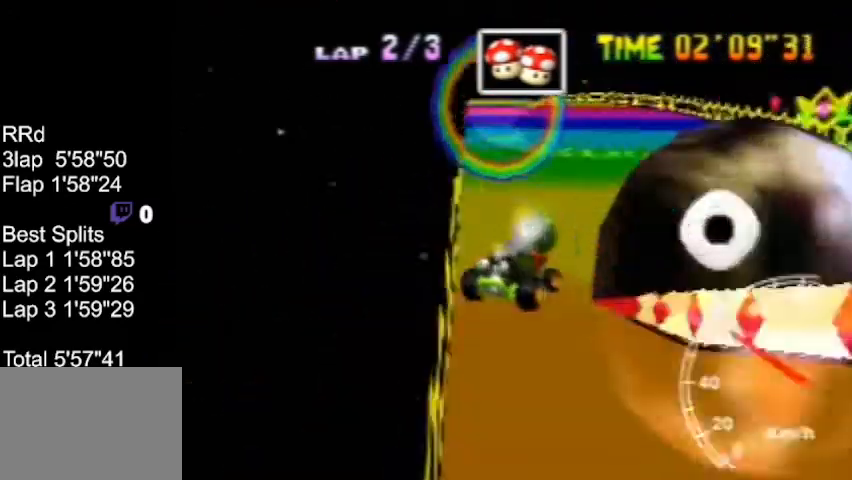
{"buttons": [], "left_stick": "right", "events": [[40, "left_stick", "center"], [160, "left_stick", "left"], [440, "left_stick", "right"]]}
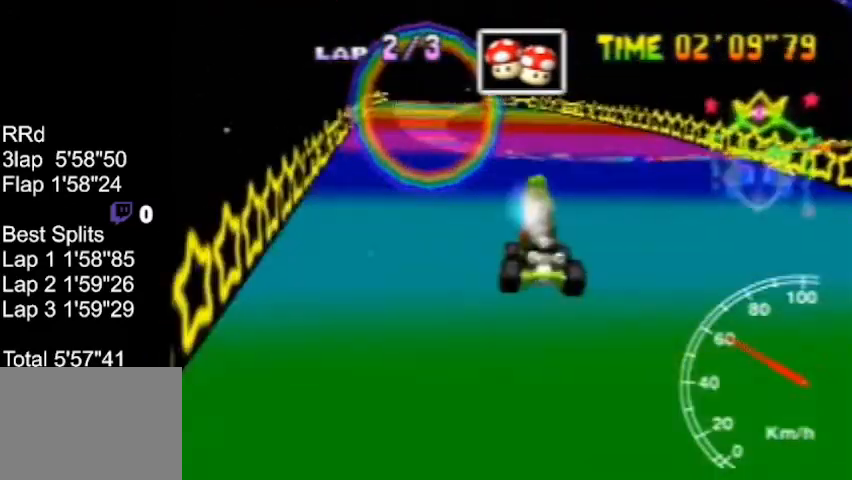
{"buttons": [], "left_stick": "right", "events": [[360, "left_stick", "up-left"], [480, "left_stick", "right"]]}
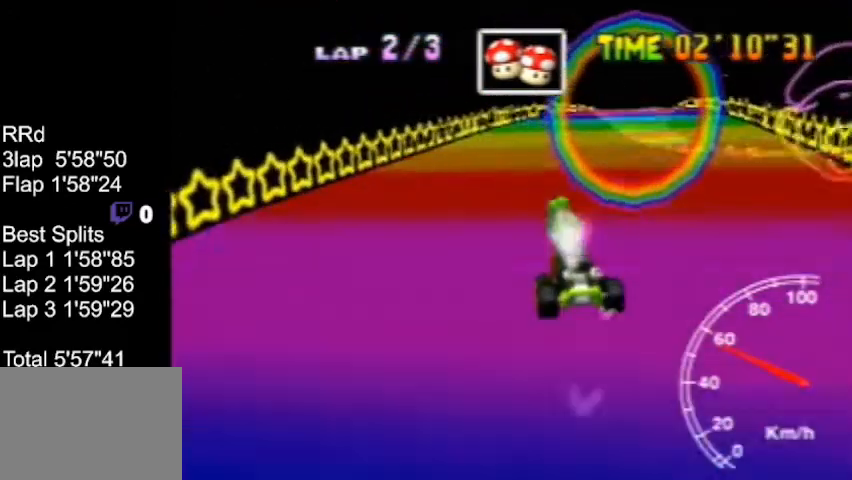
{"buttons": [], "left_stick": "up-left", "events": [[160, "left_stick", "up-left"], [240, "left_stick", "right"], [480, "left_stick", "up-left"]]}
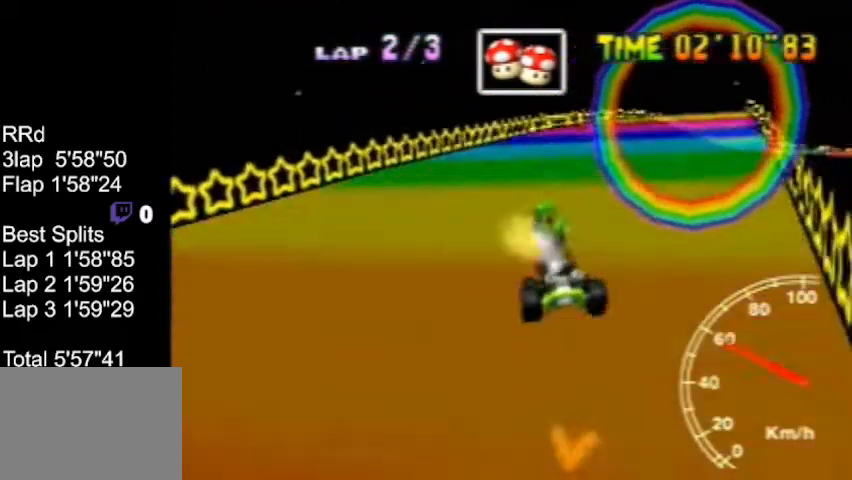
{"buttons": [], "left_stick": "right", "events": [[80, "left_stick", "center"], [400, "left_stick", "right"]]}
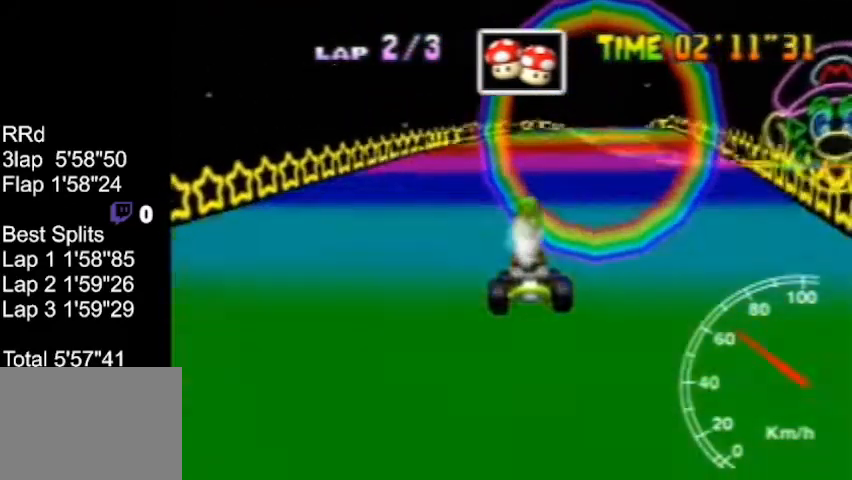
{"buttons": [], "left_stick": "left", "events": [[80, "left_stick", "center"], [160, "left_stick", "left"]]}
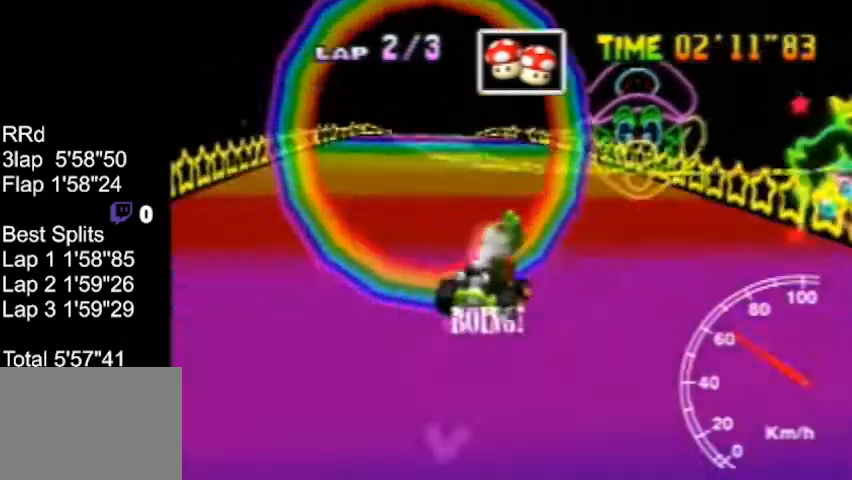
{"buttons": [], "left_stick": "down-right", "events": [[160, "left_stick", "down-right"], [280, "left_stick", "left"], [400, "left_stick", "down-right"]]}
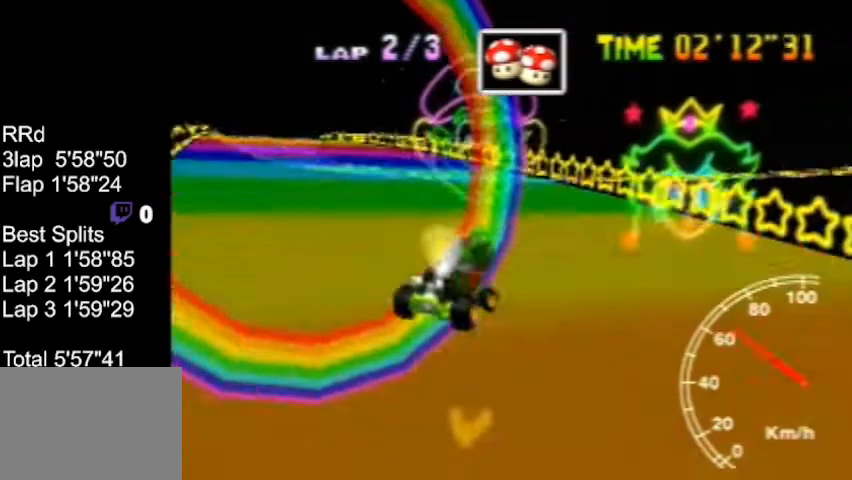
{"buttons": [], "left_stick": "left", "events": [[40, "left_stick", "left"]]}
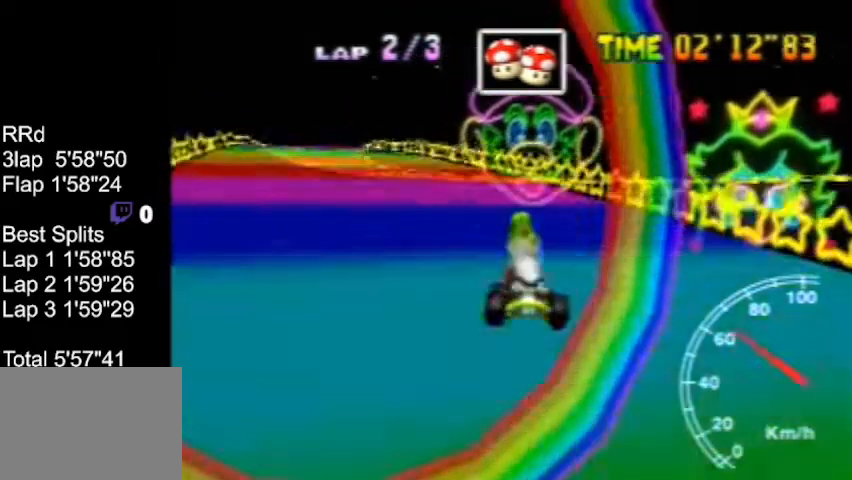
{"buttons": [], "left_stick": "center", "events": [[200, "left_stick", "right"], [320, "left_stick", "center"]]}
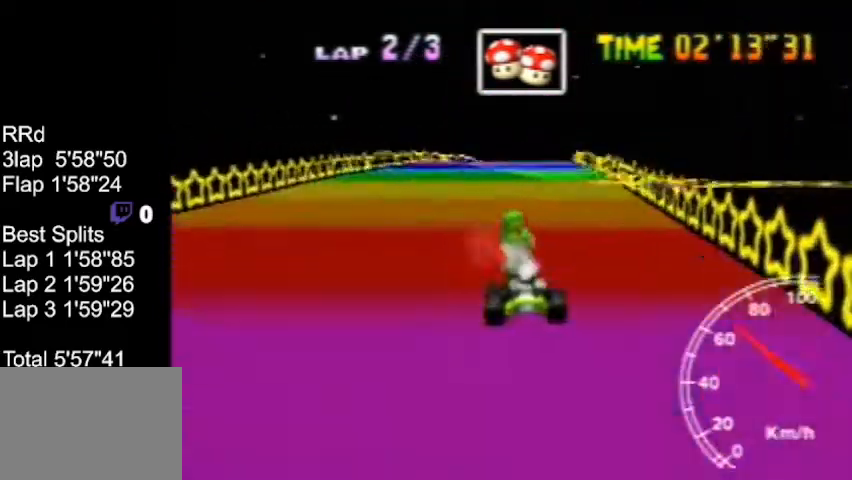
{"buttons": [], "left_stick": "left", "events": [[200, "left_stick", "right"], [400, "left_stick", "left"]]}
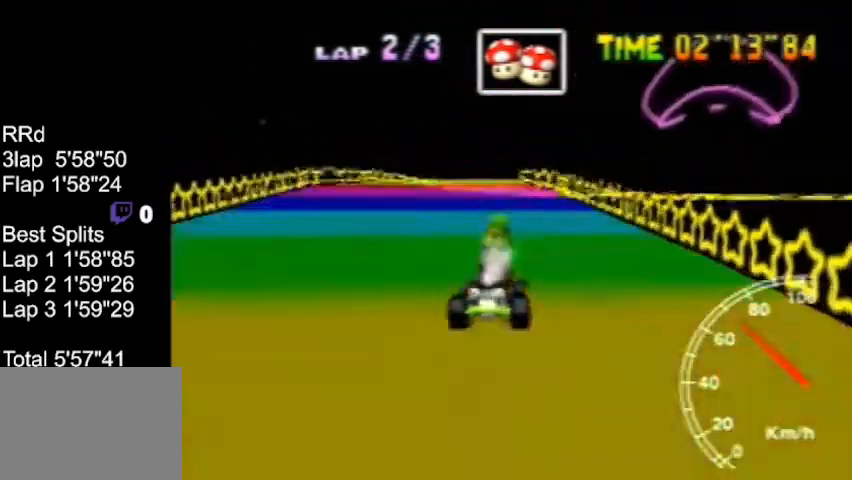
{"buttons": [], "left_stick": "down-right", "events": [[400, "left_stick", "down-right"]]}
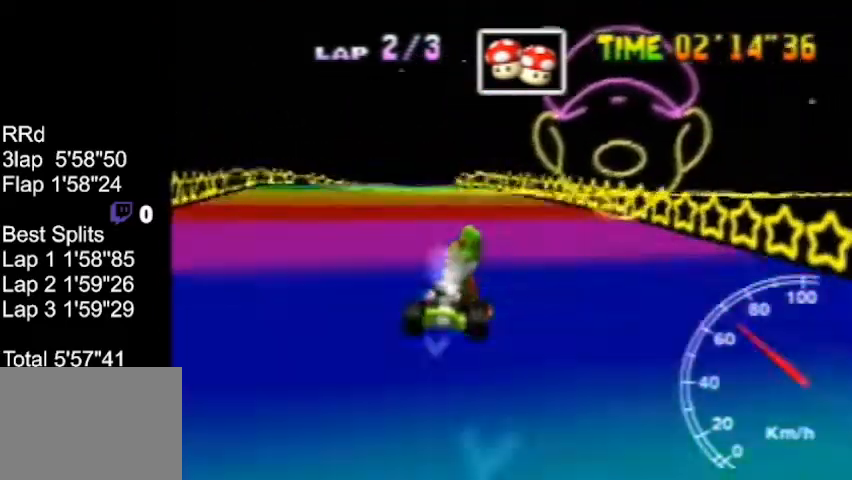
{"buttons": [], "left_stick": "left", "events": [[80, "left_stick", "left"], [200, "left_stick", "down-right"], [320, "left_stick", "left"]]}
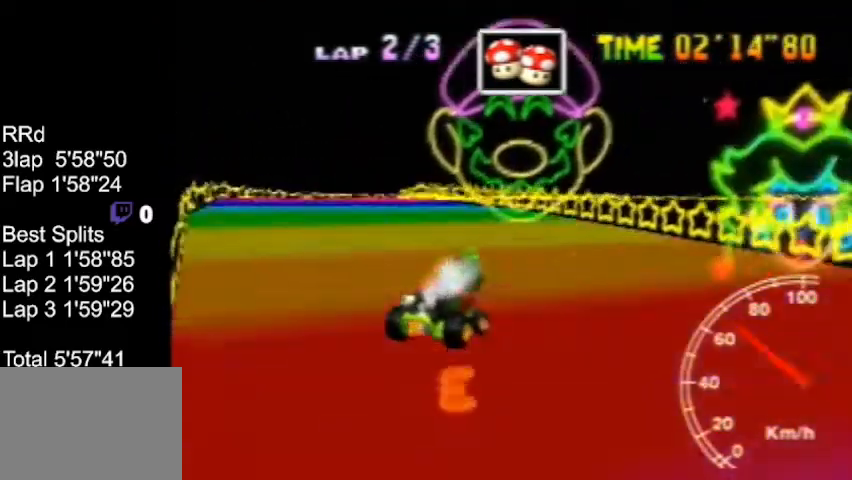
{"buttons": [], "left_stick": "center", "events": [[40, "left_stick", "center"]]}
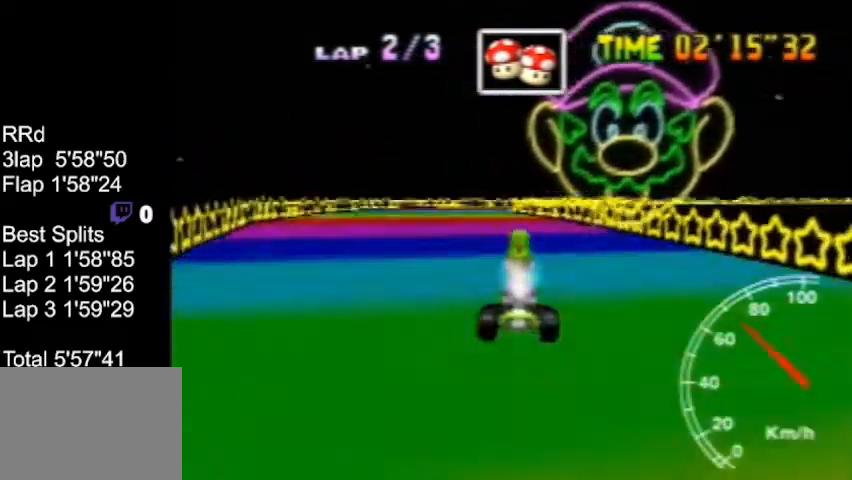
{"buttons": [], "left_stick": "right", "events": [[320, "left_stick", "right"]]}
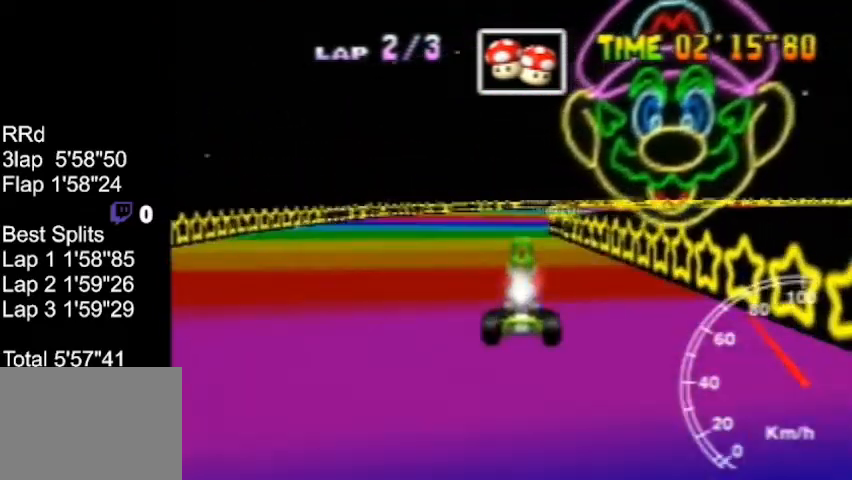
{"buttons": [], "left_stick": "left", "events": [[120, "left_stick", "center"], [320, "left_stick", "left"]]}
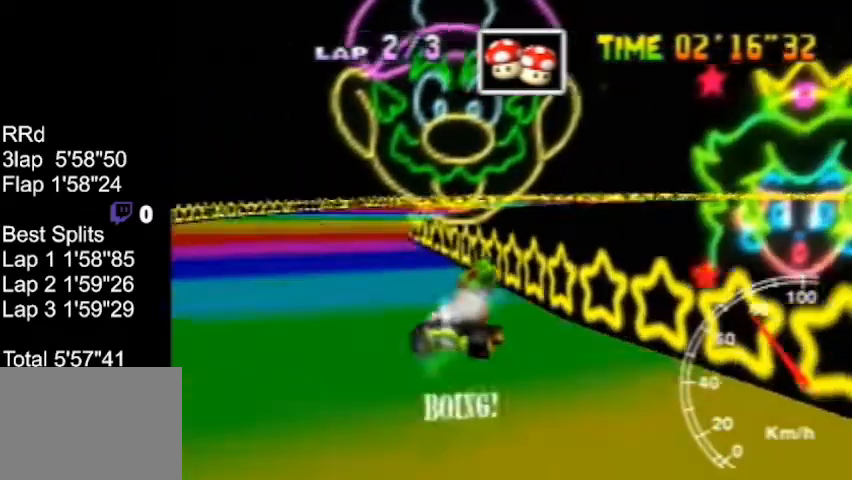
{"buttons": [], "left_stick": "left", "events": []}
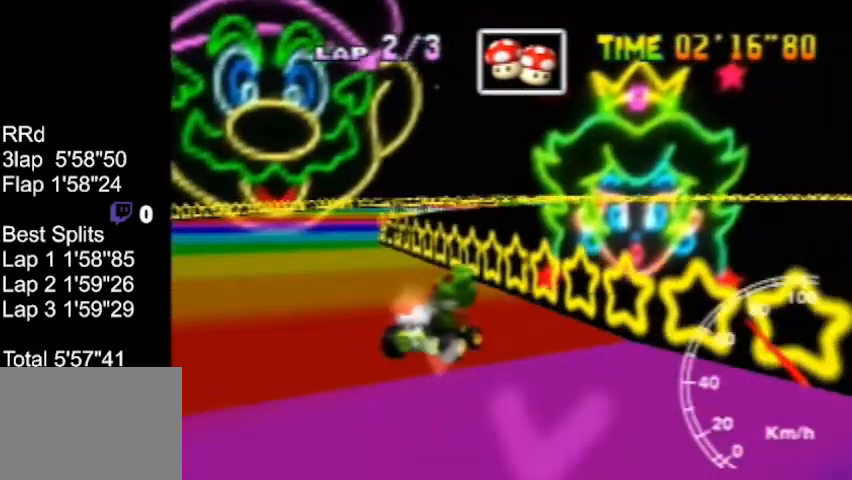
{"buttons": [], "left_stick": "left", "events": [[160, "left_stick", "down-right"], [240, "left_stick", "left"]]}
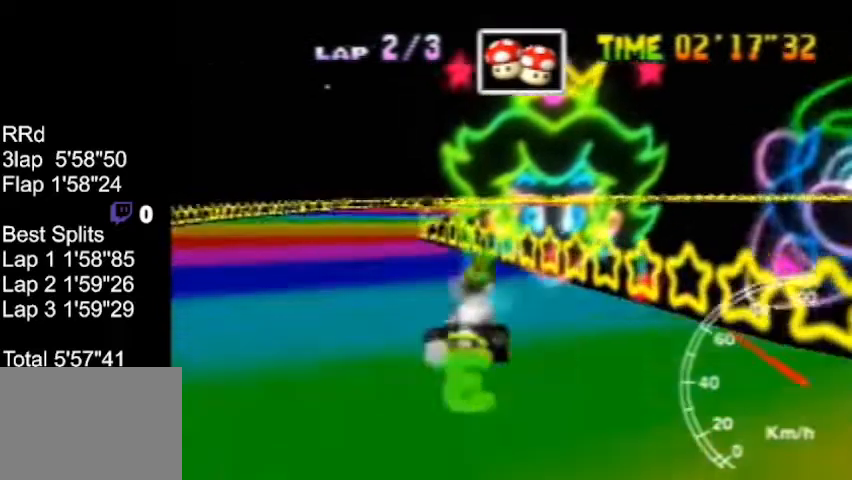
{"buttons": [], "left_stick": "right", "events": [[40, "left_stick", "down-right"], [120, "left_stick", "right"]]}
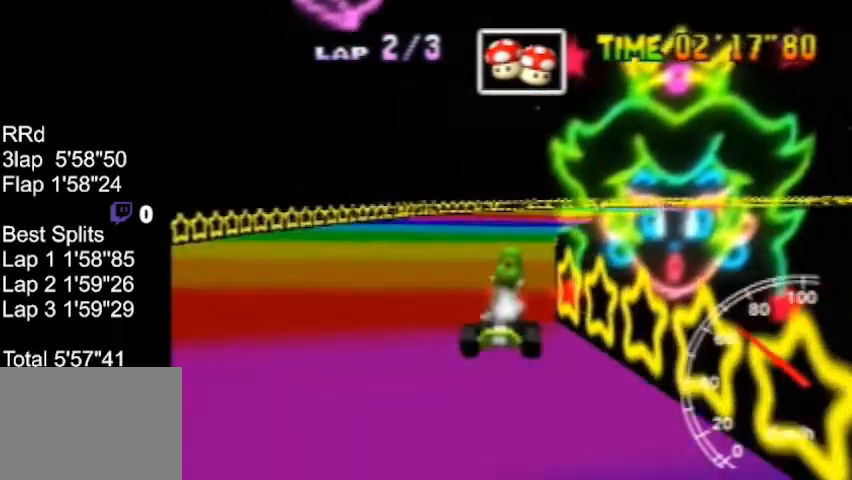
{"buttons": [], "left_stick": "left", "events": [[280, "left_stick", "left"]]}
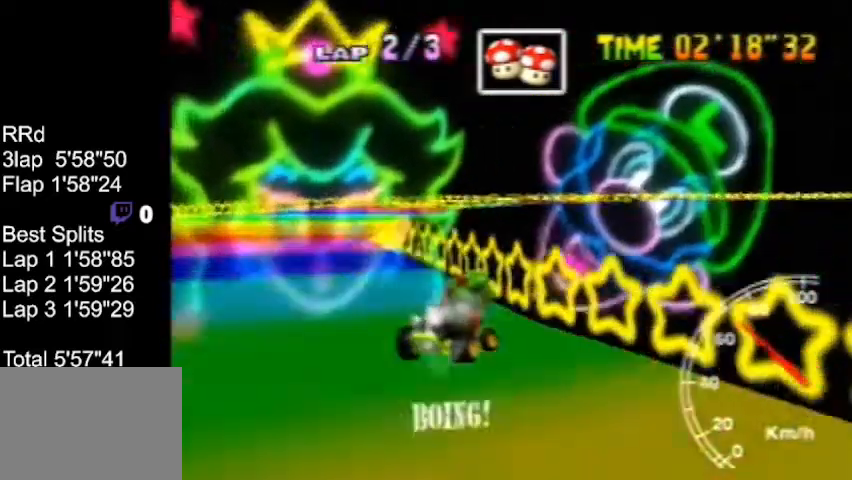
{"buttons": [], "left_stick": "left", "events": [[240, "left_stick", "down-right"], [360, "left_stick", "left"]]}
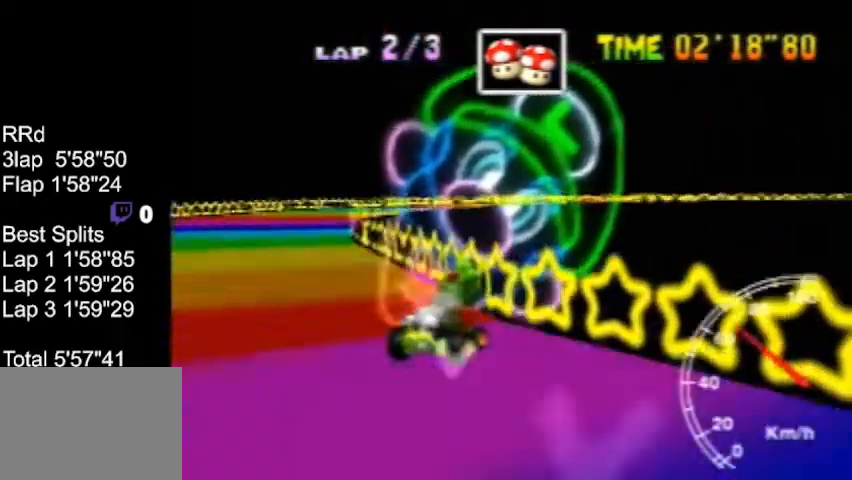
{"buttons": [], "left_stick": "down-right", "events": [[480, "left_stick", "down-right"]]}
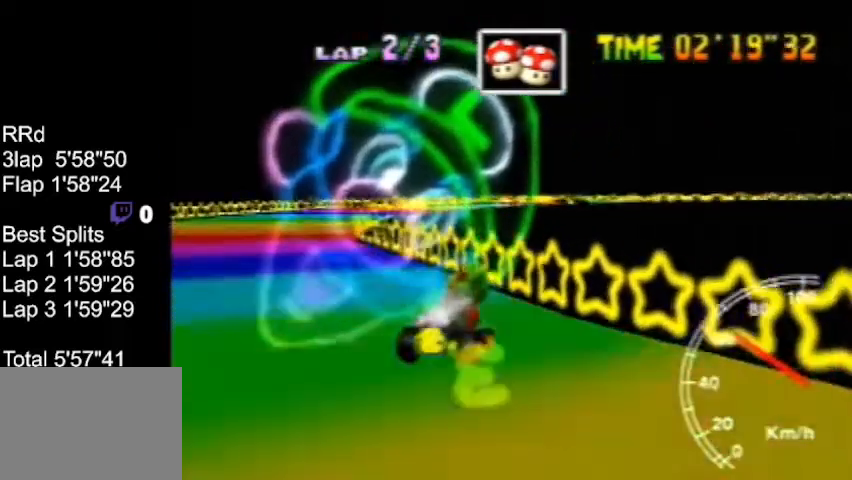
{"buttons": [], "left_stick": "right", "events": [[80, "left_stick", "left"], [240, "left_stick", "right"]]}
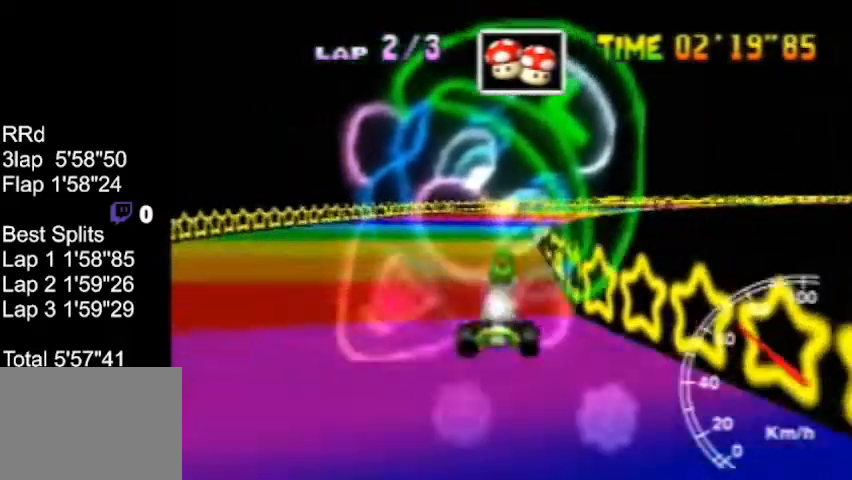
{"buttons": [], "left_stick": "right", "events": []}
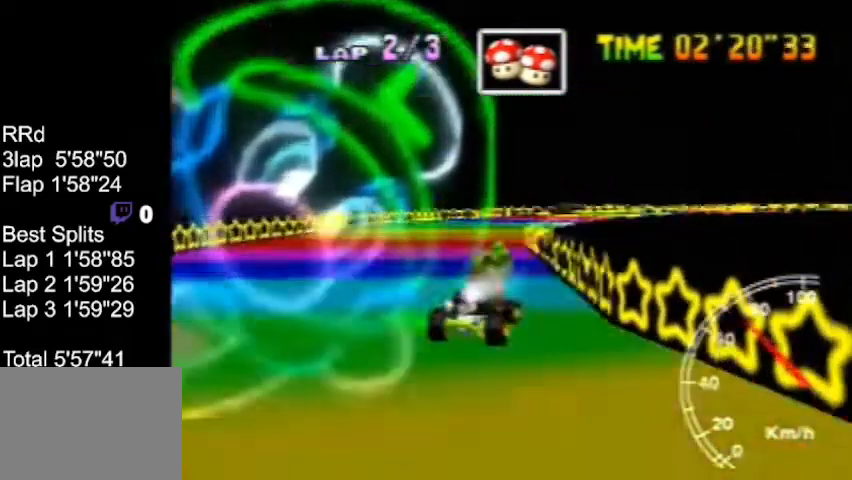
{"buttons": [], "left_stick": "left", "events": [[80, "left_stick", "left"]]}
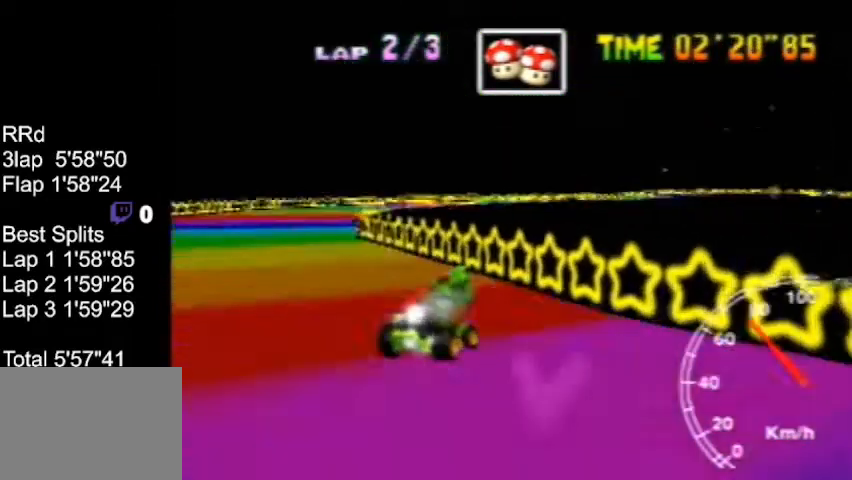
{"buttons": [], "left_stick": "left", "events": [[80, "left_stick", "center"], [200, "left_stick", "left"], [400, "left_stick", "center"], [480, "left_stick", "left"]]}
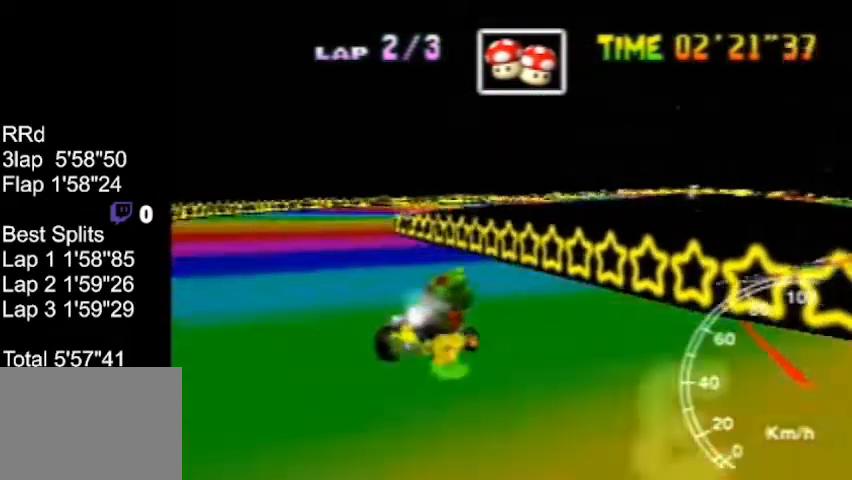
{"buttons": [], "left_stick": "right", "events": [[200, "left_stick", "right"]]}
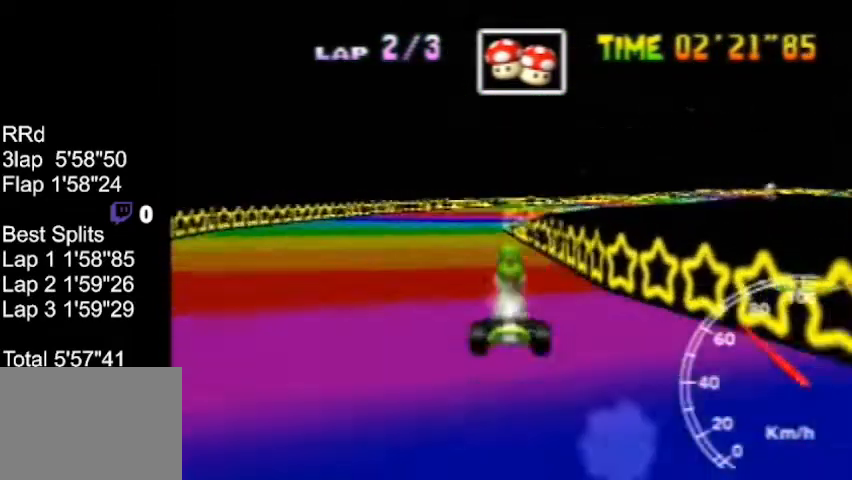
{"buttons": [], "left_stick": "center", "events": [[480, "left_stick", "center"]]}
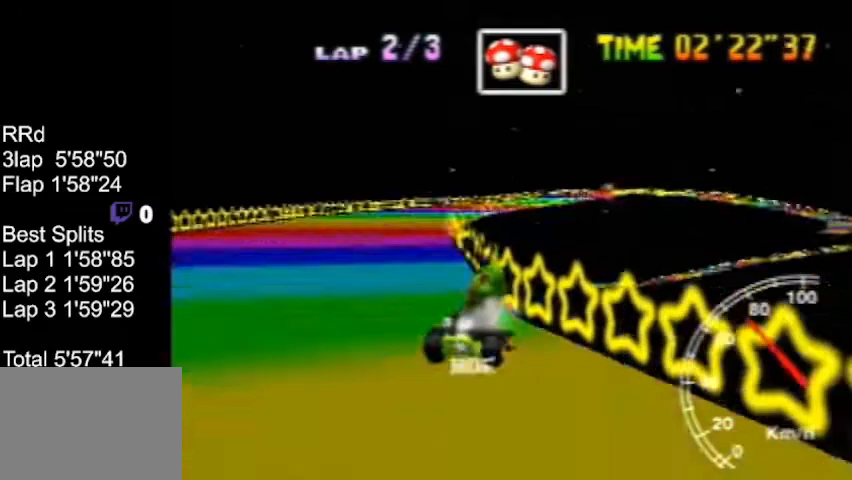
{"buttons": [], "left_stick": "left", "events": [[80, "left_stick", "left"]]}
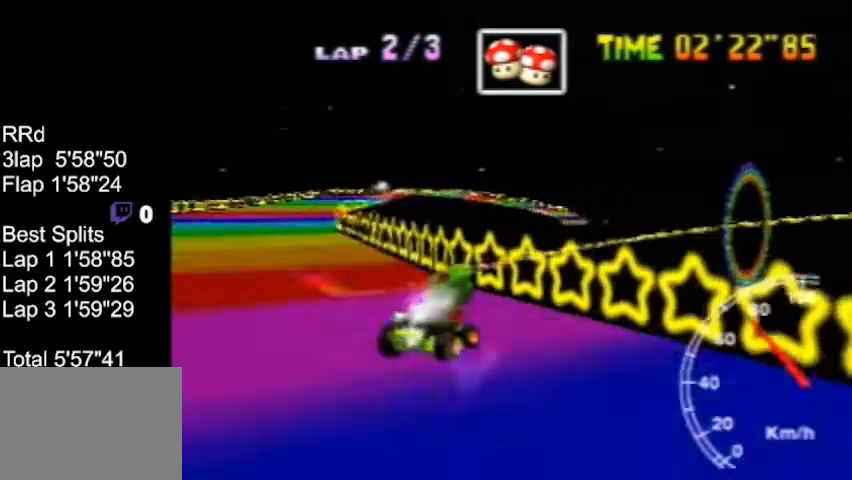
{"buttons": [], "left_stick": "down", "events": [[40, "left_stick", "center"], [120, "left_stick", "down-right"], [200, "left_stick", "left"], [440, "left_stick", "down"]]}
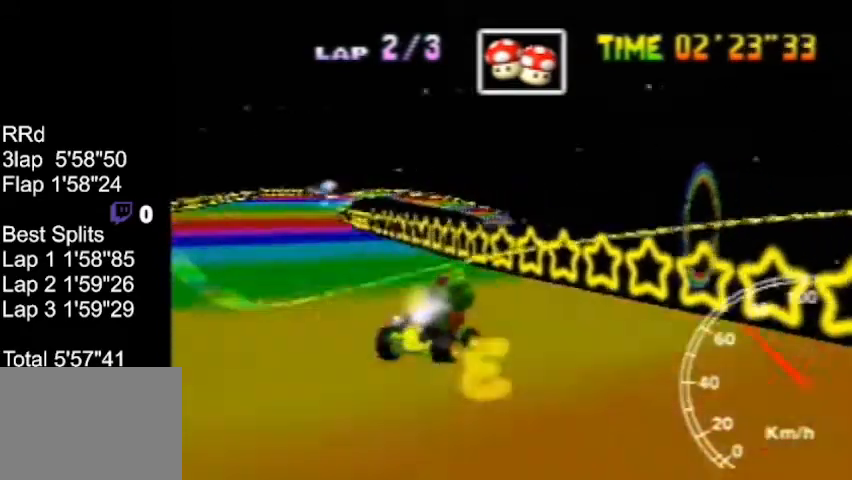
{"buttons": [], "left_stick": "down-right", "events": [[40, "left_stick", "left"], [400, "left_stick", "down-right"]]}